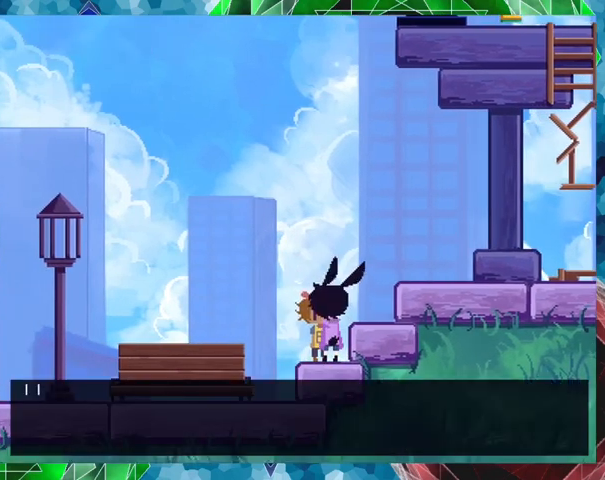
Gameplay with a controller (Nintendo layout); each line is a JSON object with the inputs held at the frame after it. "events" lists button and stick changes between this image and that frame as [ms after this image, input, new state], when the widget could be followed in between. Not read: L3 R3 left_stick right_stick.
{"buttons": ["B"], "events": [[233, "B", "down"]]}
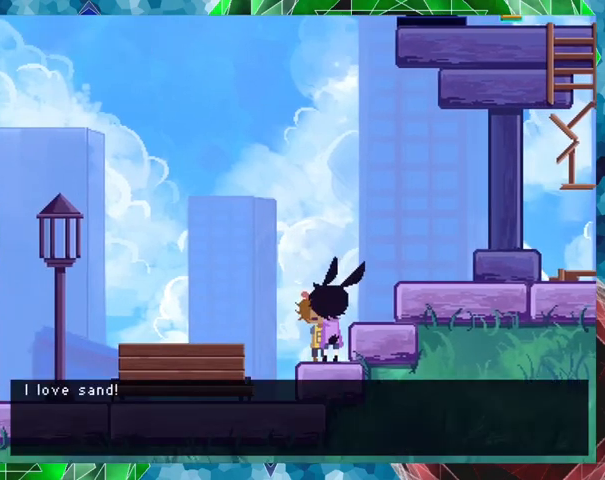
{"buttons": ["B"], "events": [[167, "B", "up"], [267, "B", "down"]]}
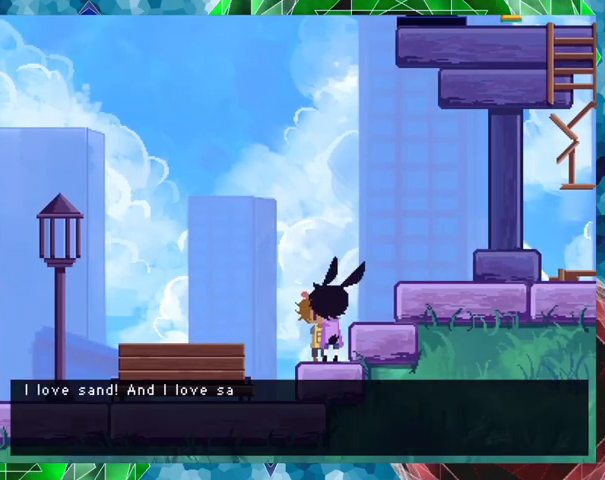
{"buttons": ["B"], "events": []}
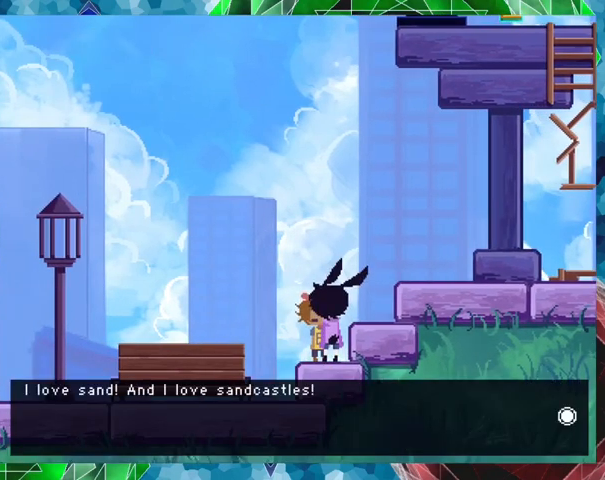
{"buttons": [], "events": [[233, "B", "up"]]}
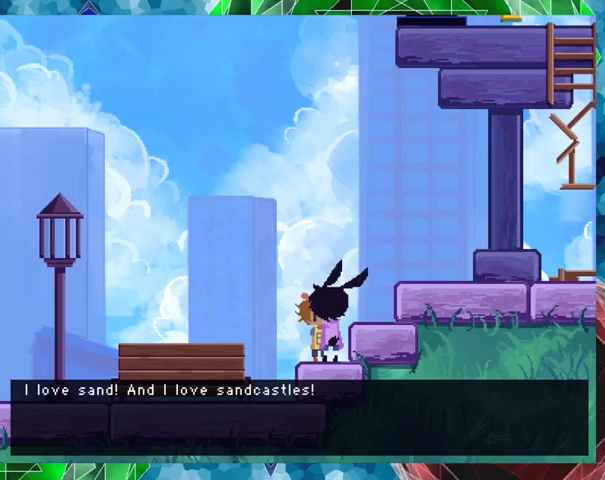
{"buttons": ["B"], "events": [[267, "B", "down"]]}
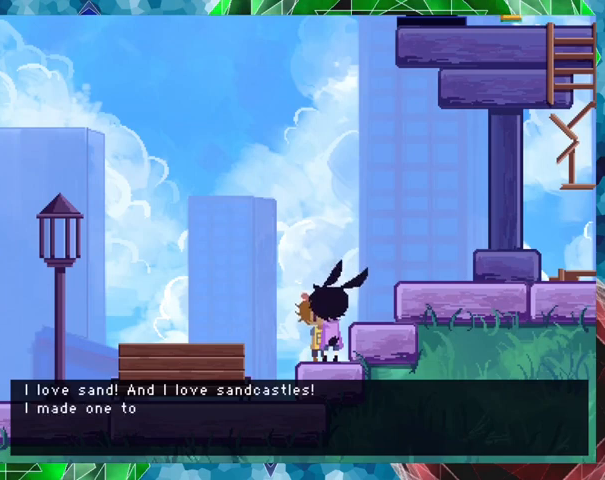
{"buttons": ["B"], "events": []}
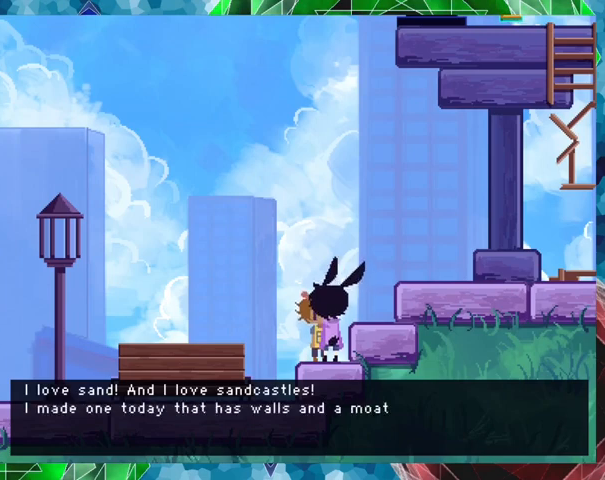
{"buttons": ["B"], "events": []}
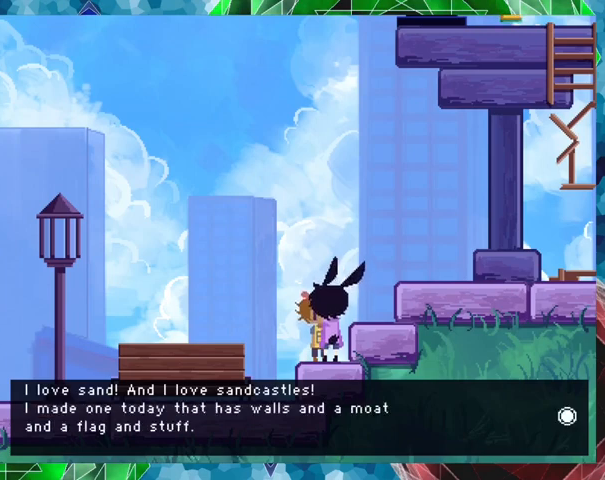
{"buttons": [], "events": [[400, "B", "up"]]}
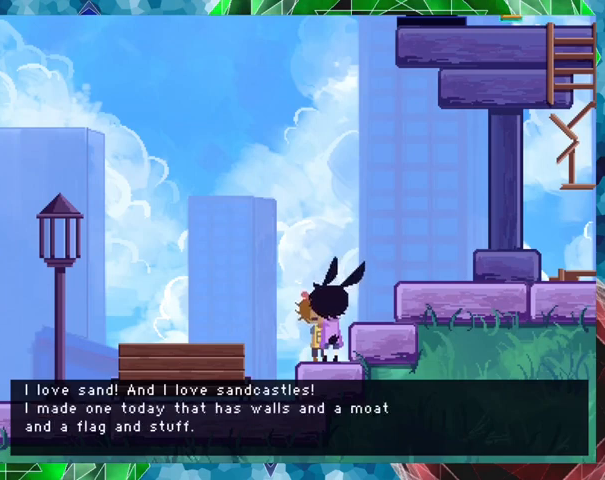
{"buttons": [], "events": []}
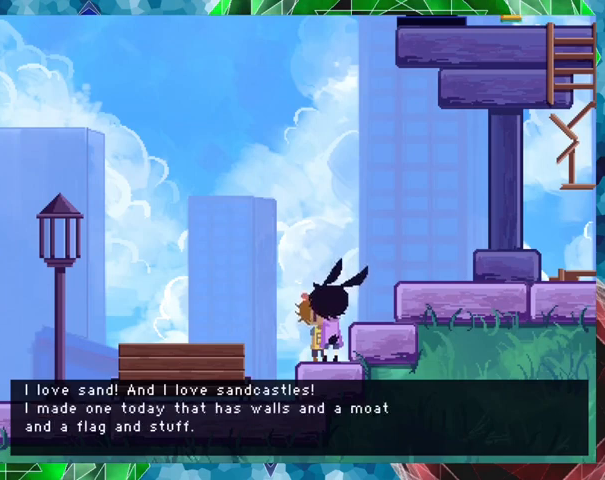
{"buttons": ["B"], "events": [[167, "B", "down"]]}
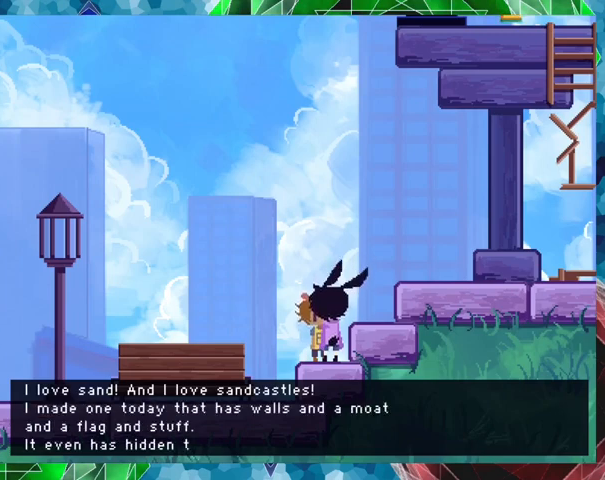
{"buttons": ["B"], "events": []}
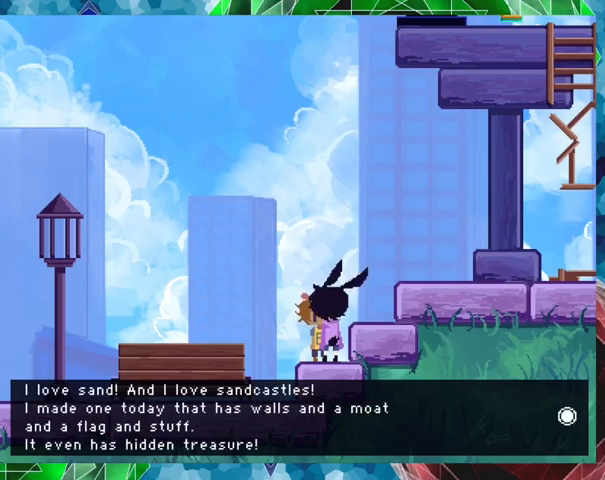
{"buttons": ["B"], "events": [[133, "B", "up"], [400, "B", "down"]]}
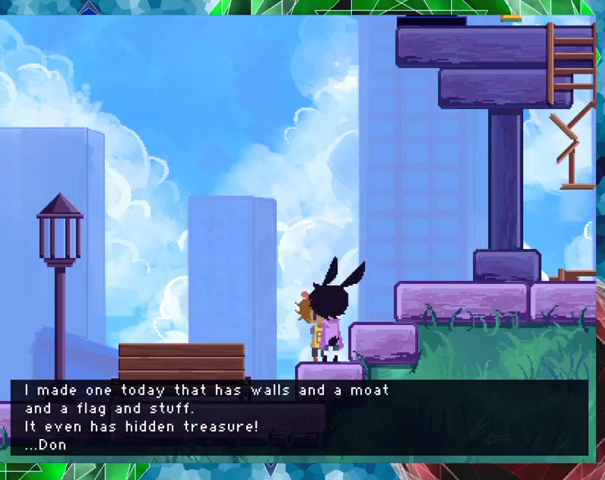
{"buttons": ["B"], "events": []}
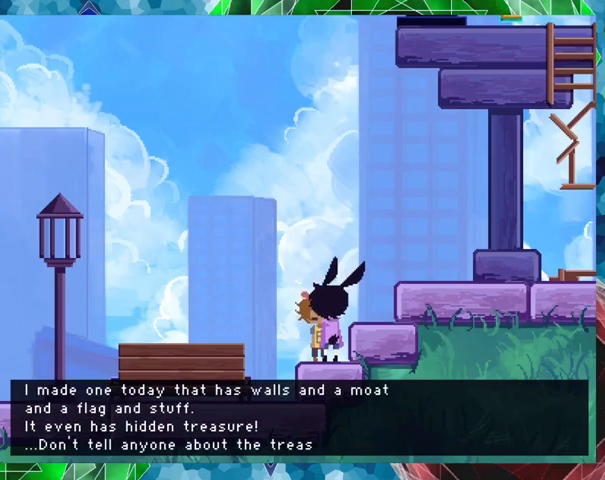
{"buttons": ["B"], "events": []}
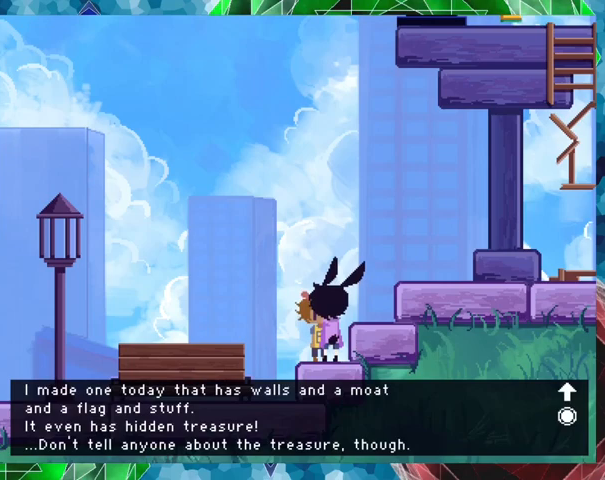
{"buttons": [], "events": [[233, "B", "up"]]}
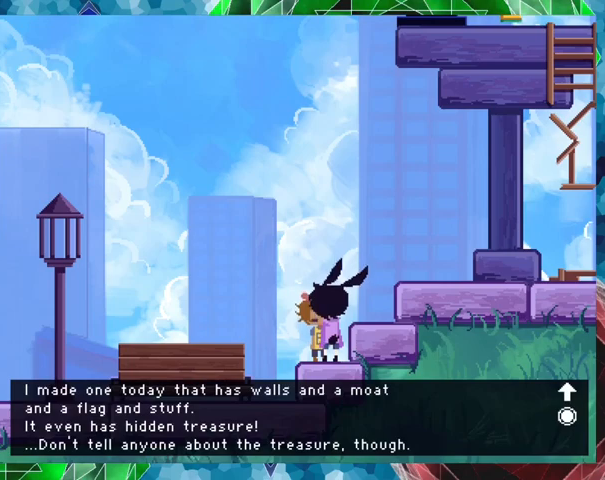
{"buttons": [], "events": []}
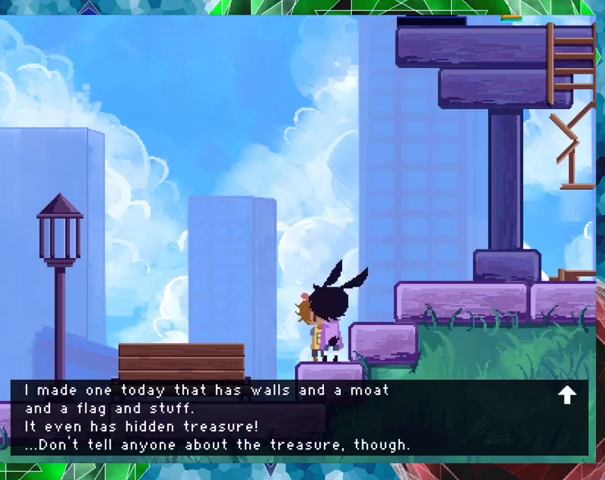
{"buttons": ["B"], "events": [[333, "B", "down"]]}
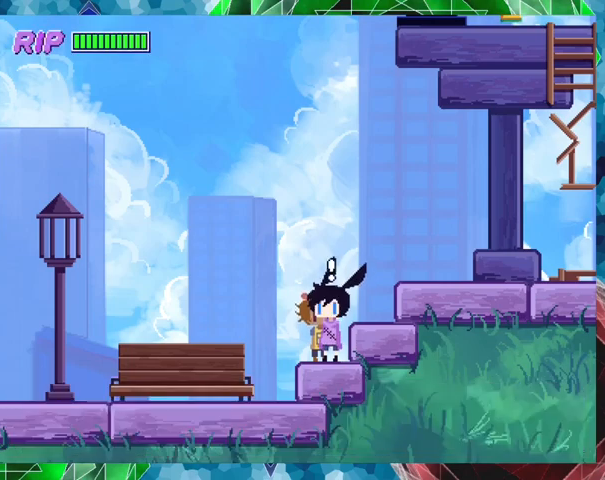
{"buttons": ["DPAD_LEFT"], "events": [[333, "B", "up"], [400, "DPAD_LEFT", "down"]]}
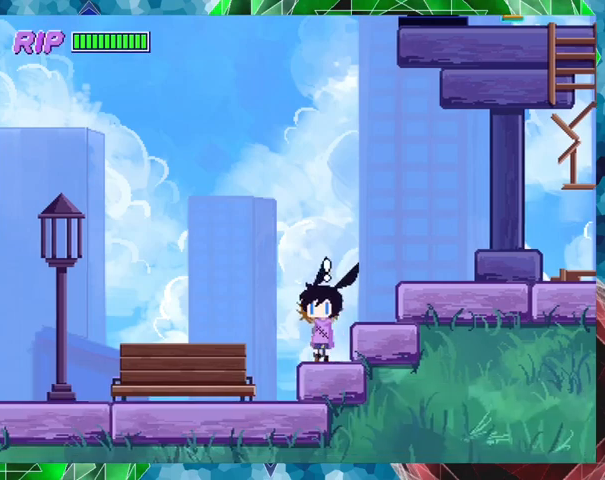
{"buttons": ["R1", "DPAD_LEFT"], "events": [[333, "R1", "down"]]}
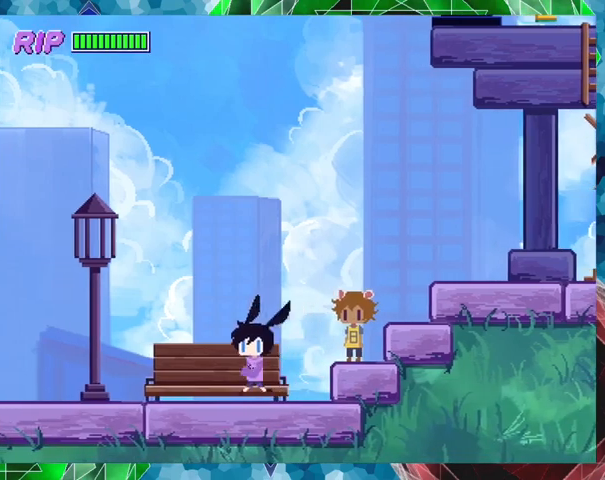
{"buttons": ["R1", "DPAD_LEFT"], "events": []}
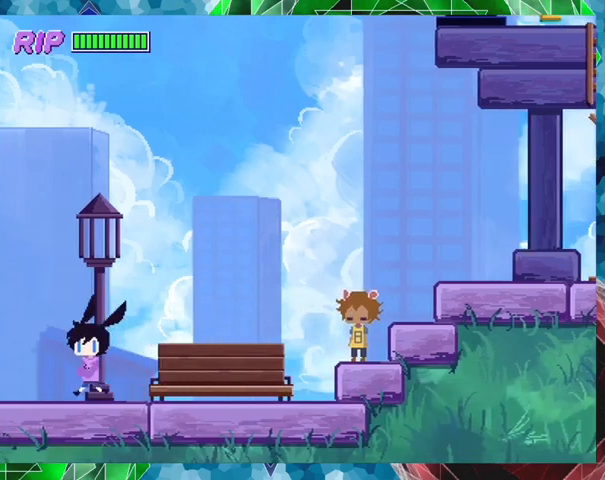
{"buttons": ["R1", "DPAD_LEFT"], "events": []}
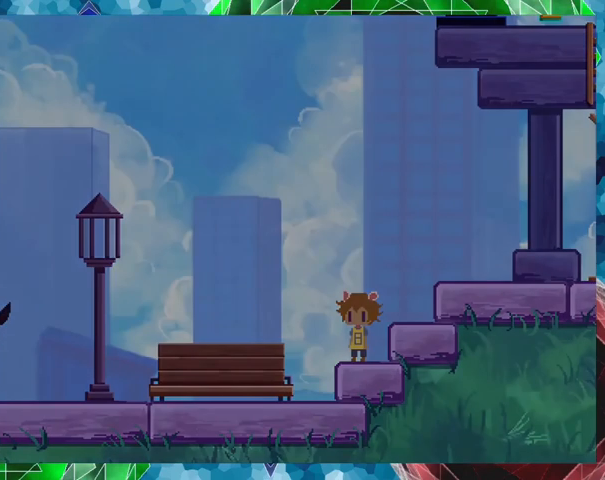
{"buttons": [], "events": [[367, "R1", "up"], [400, "DPAD_LEFT", "up"]]}
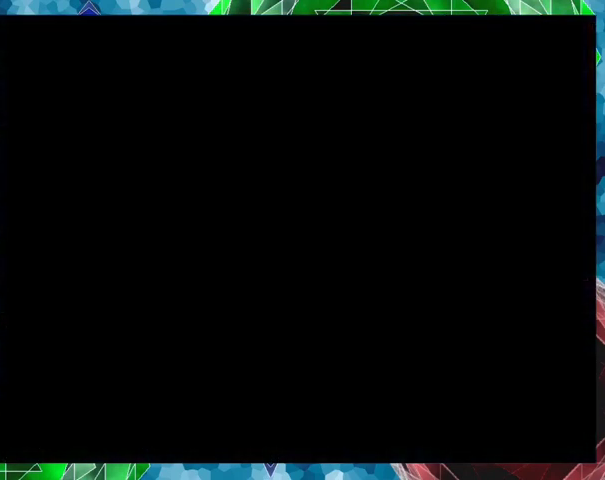
{"buttons": [], "events": []}
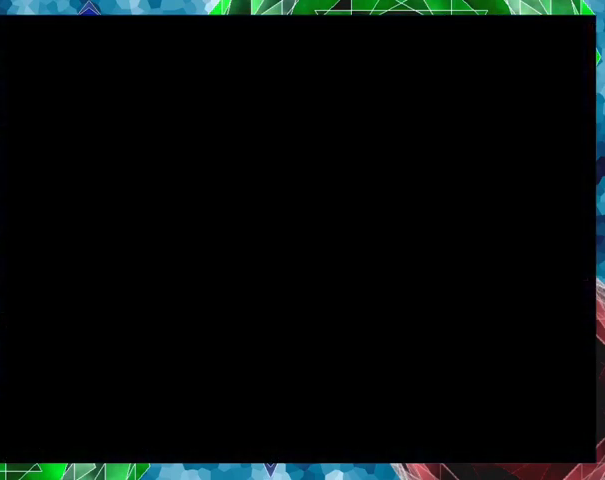
{"buttons": ["DPAD_LEFT"], "events": [[100, "DPAD_LEFT", "down"]]}
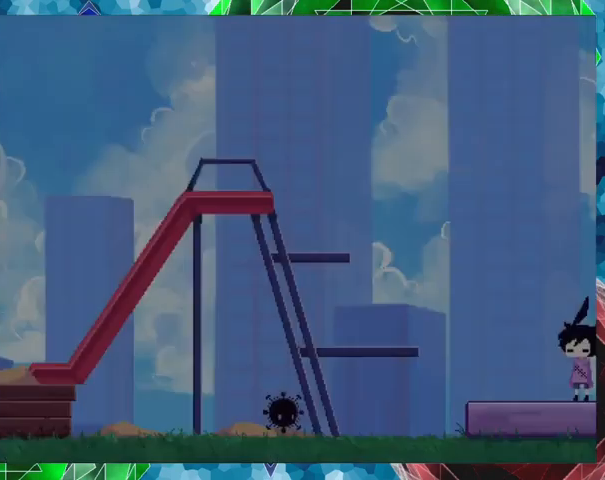
{"buttons": [], "events": [[333, "DPAD_LEFT", "up"]]}
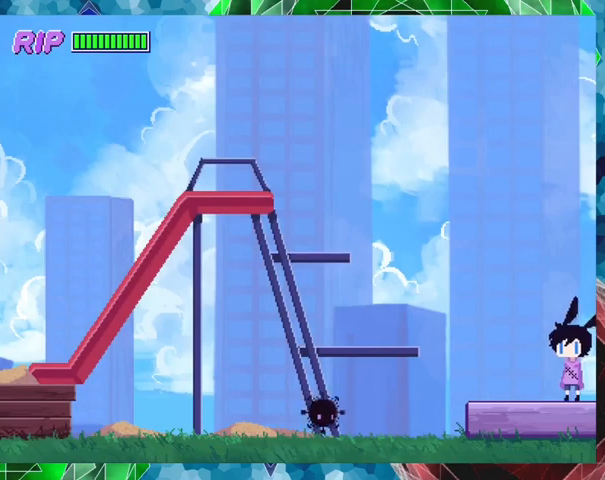
{"buttons": ["B", "R1", "DPAD_LEFT"], "events": [[100, "DPAD_LEFT", "down"], [133, "R1", "down"], [433, "B", "down"]]}
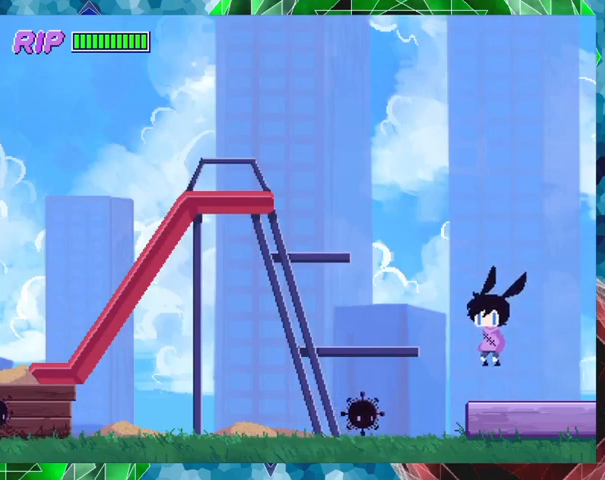
{"buttons": ["R1", "DPAD_LEFT"], "events": [[267, "B", "up"]]}
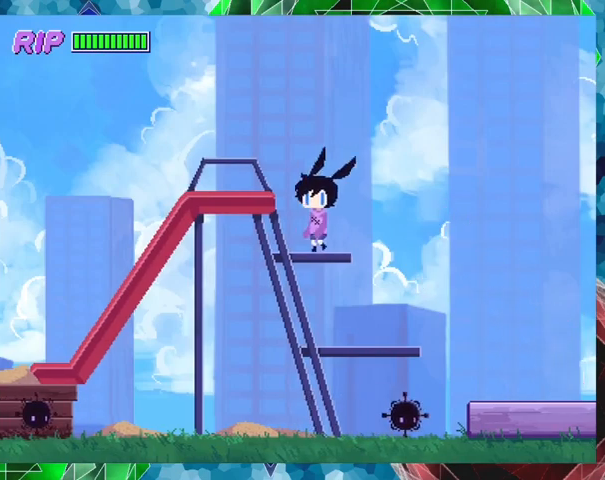
{"buttons": [], "events": [[167, "R1", "up"], [233, "DPAD_LEFT", "up"]]}
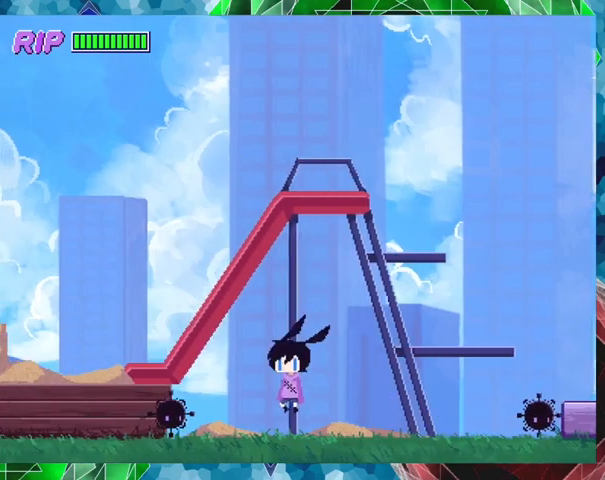
{"buttons": ["B", "DPAD_LEFT"], "events": [[200, "B", "down"], [300, "DPAD_LEFT", "down"]]}
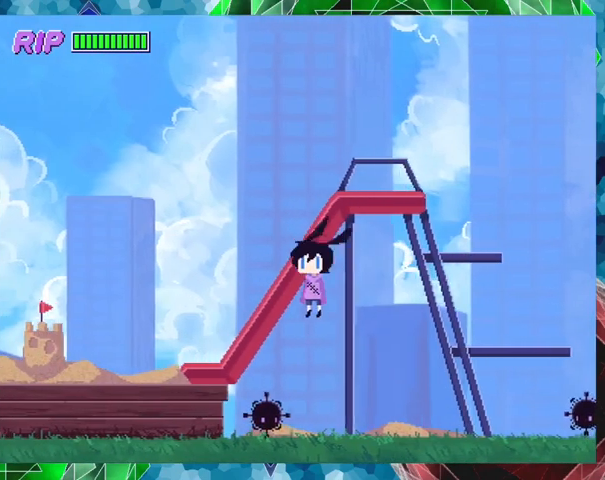
{"buttons": ["DPAD_LEFT"], "events": [[333, "B", "up"]]}